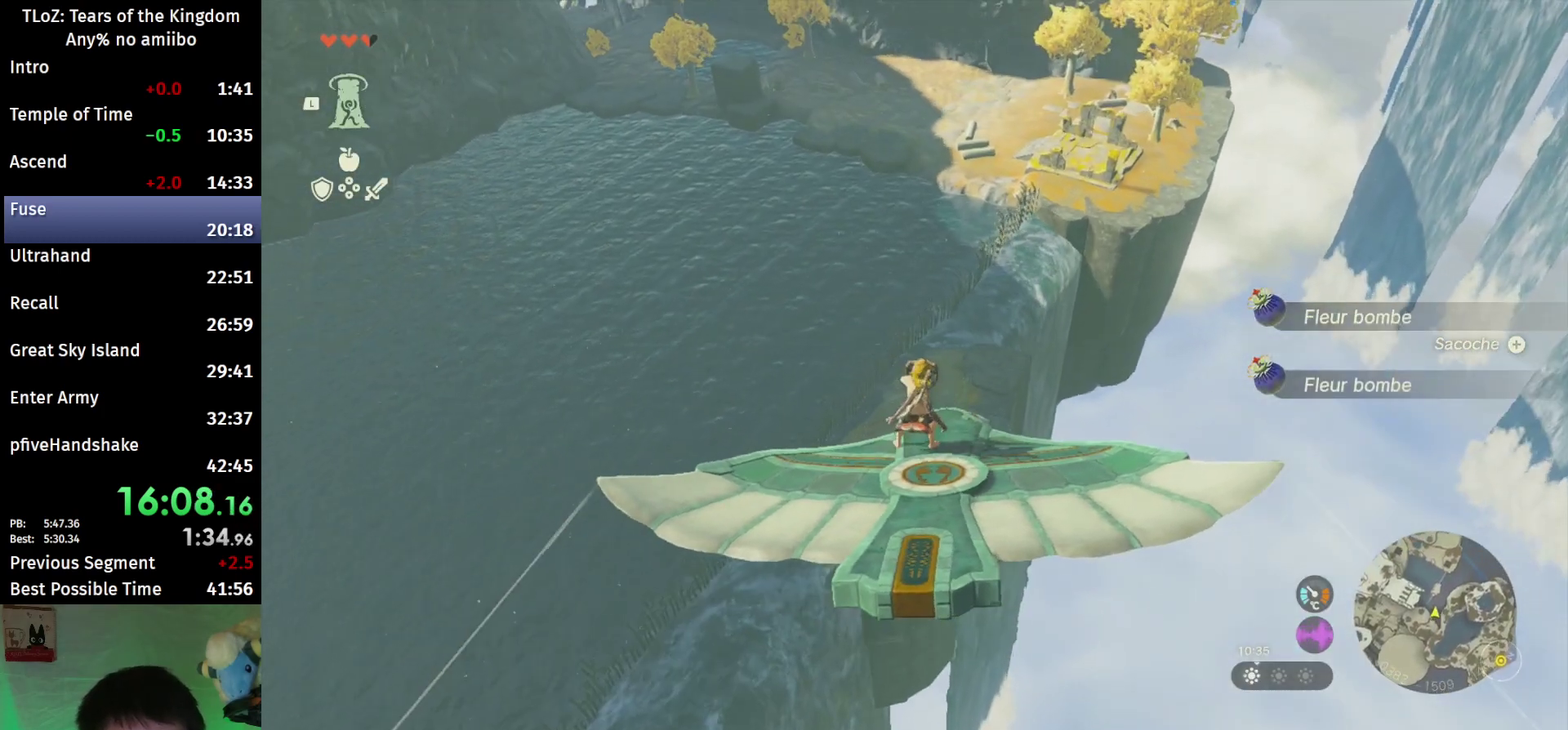
Gameplay with a controller (Nintendo layout); each line is a JSON object with the inputs held at the frame after it. "events" lists button and stick changes between this image and that frame as [ms after this image, input, new state], when the widget could be followed in between. This overlay highlights the sticks when they move; stick clicks (L3 R3) are not distinguishable. Not read: L3 R3.
{"buttons": ["L2"], "left_stick": "center", "right_stick": "center", "events": [[167, "left_stick", "right"], [300, "left_stick", "center"]]}
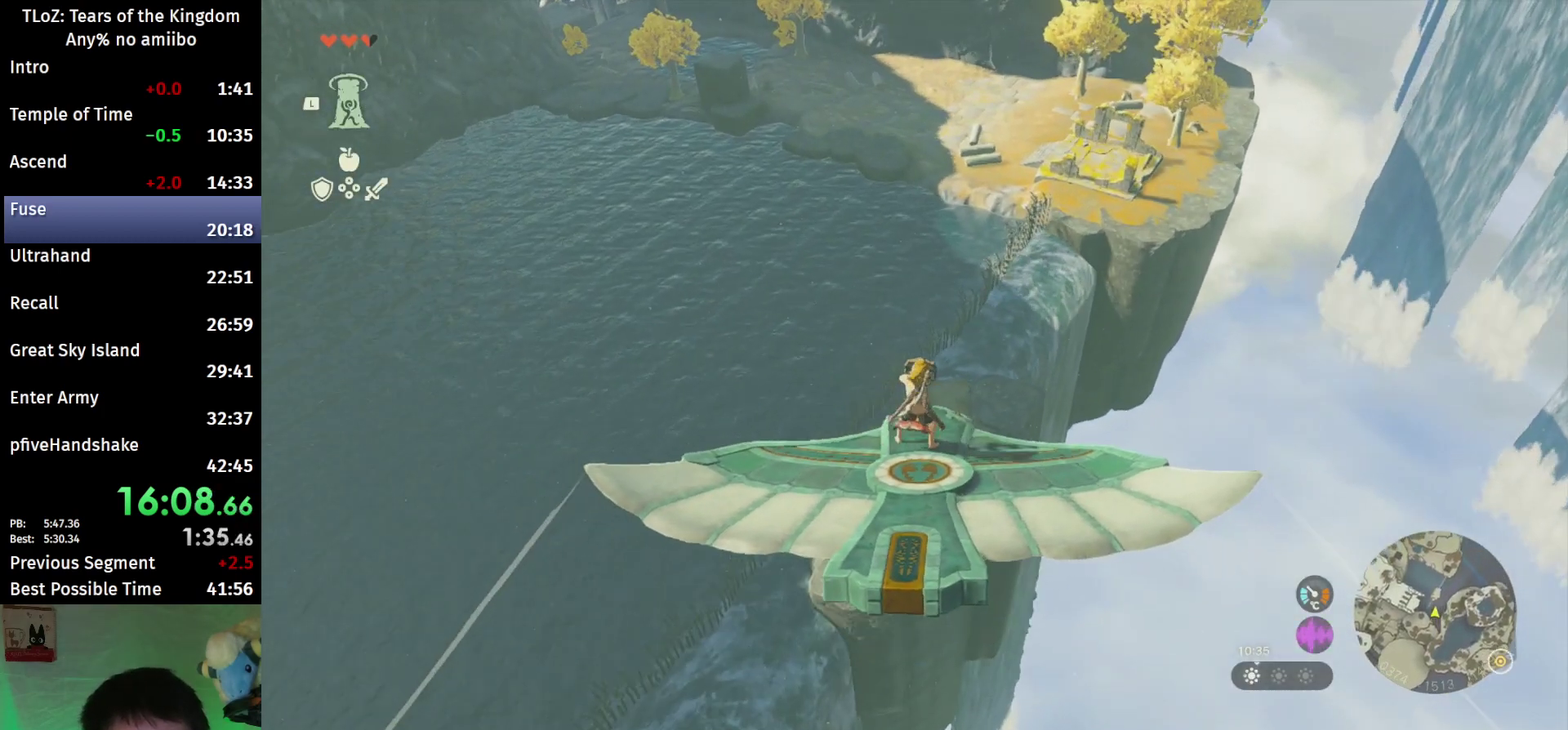
{"buttons": ["L2"], "left_stick": "center", "right_stick": "center", "events": [[33, "left_stick", "down"], [167, "left_stick", "center"]]}
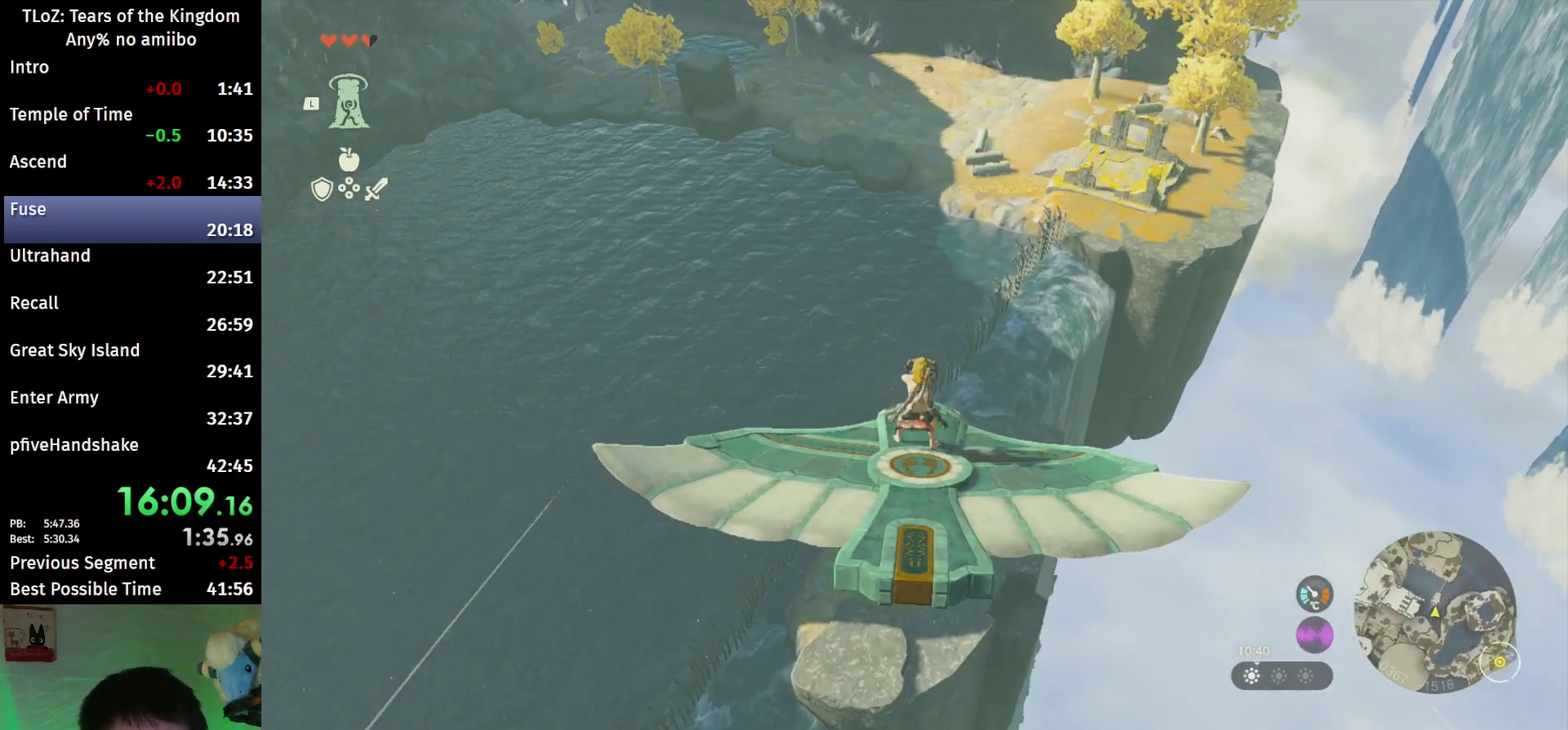
{"buttons": ["L2"], "left_stick": "center", "right_stick": "center", "events": [[167, "left_stick", "left"], [267, "left_stick", "center"]]}
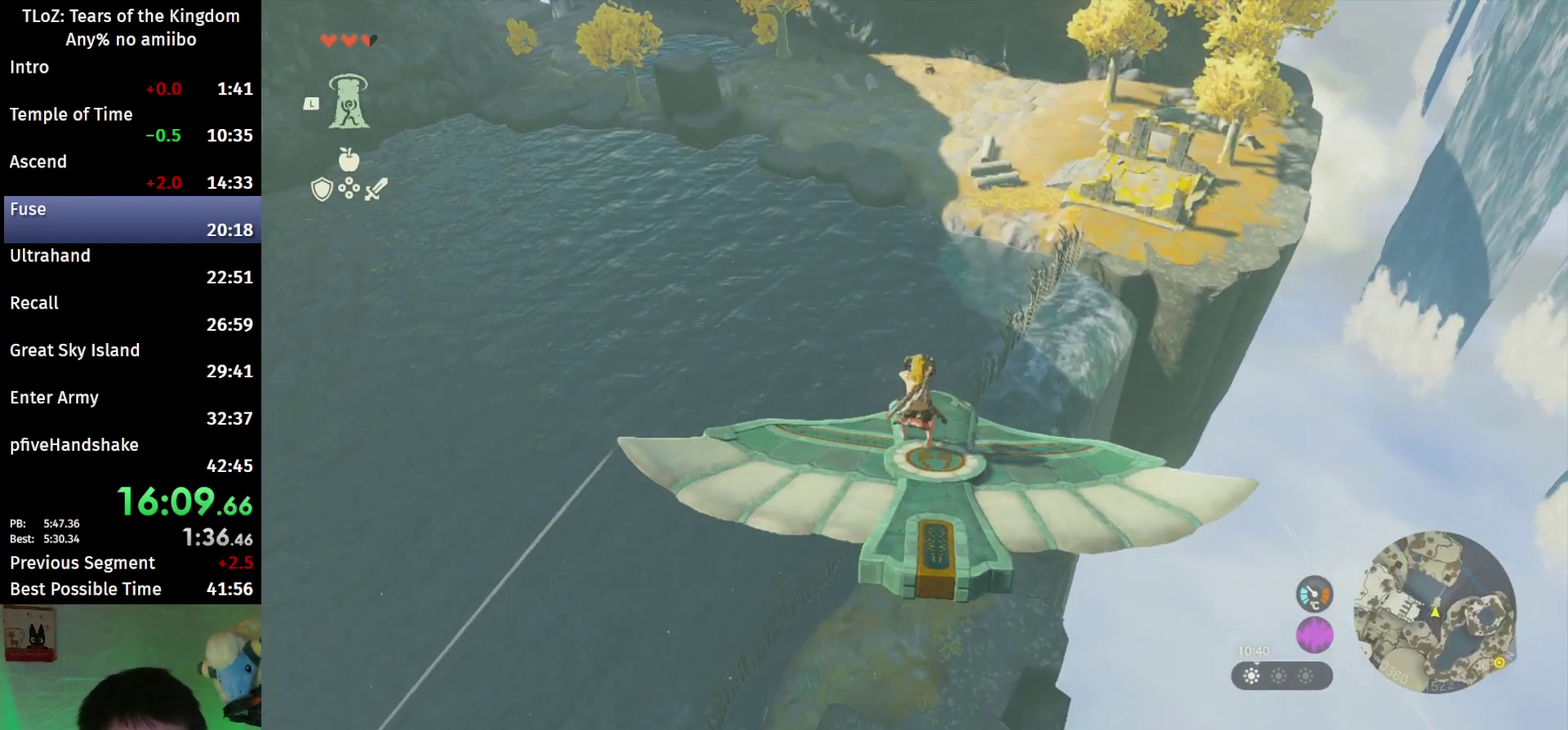
{"buttons": ["L2"], "left_stick": "center", "right_stick": "center", "events": [[133, "left_stick", "right"], [233, "left_stick", "center"]]}
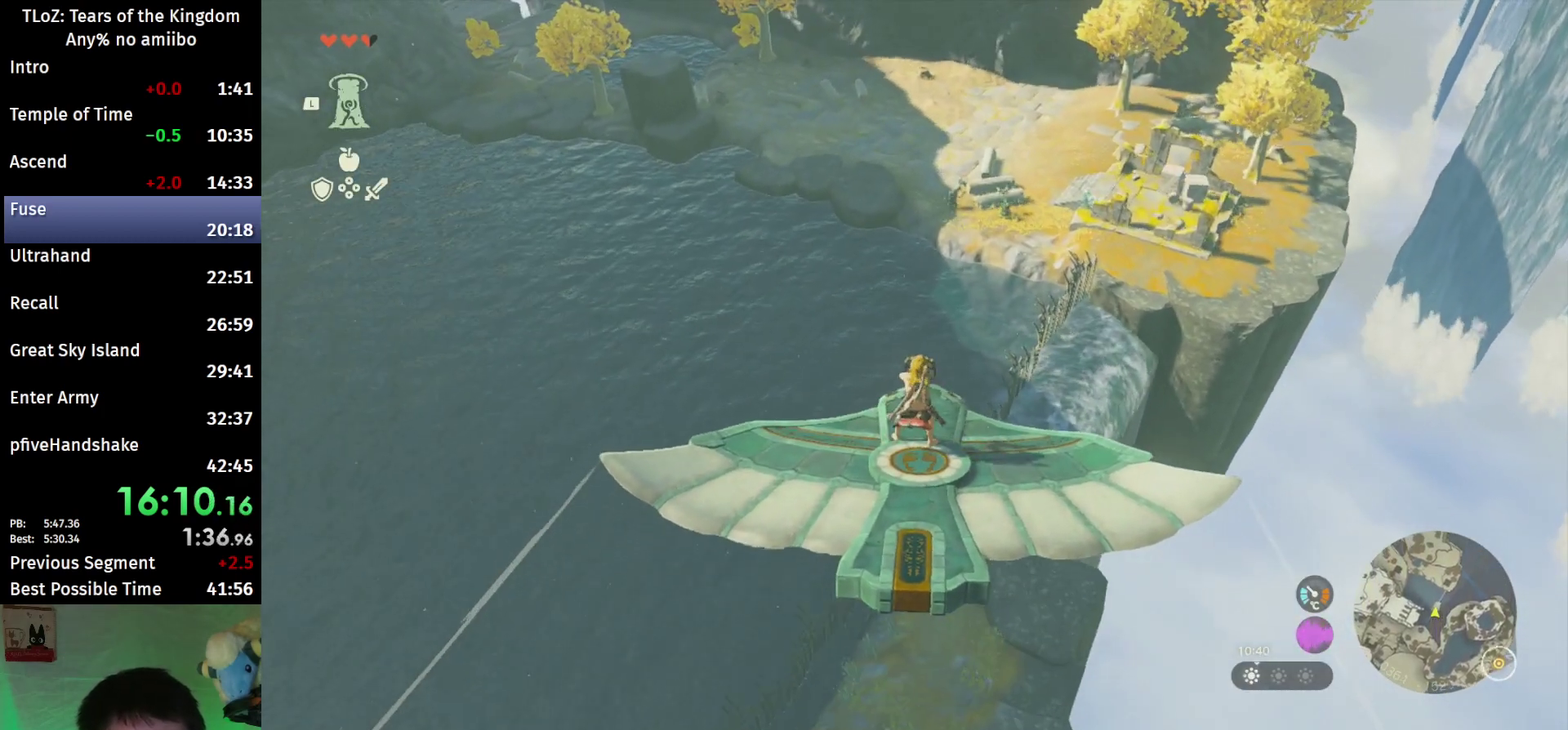
{"buttons": ["L2"], "left_stick": "center", "right_stick": "center", "events": [[267, "left_stick", "right"], [367, "left_stick", "center"]]}
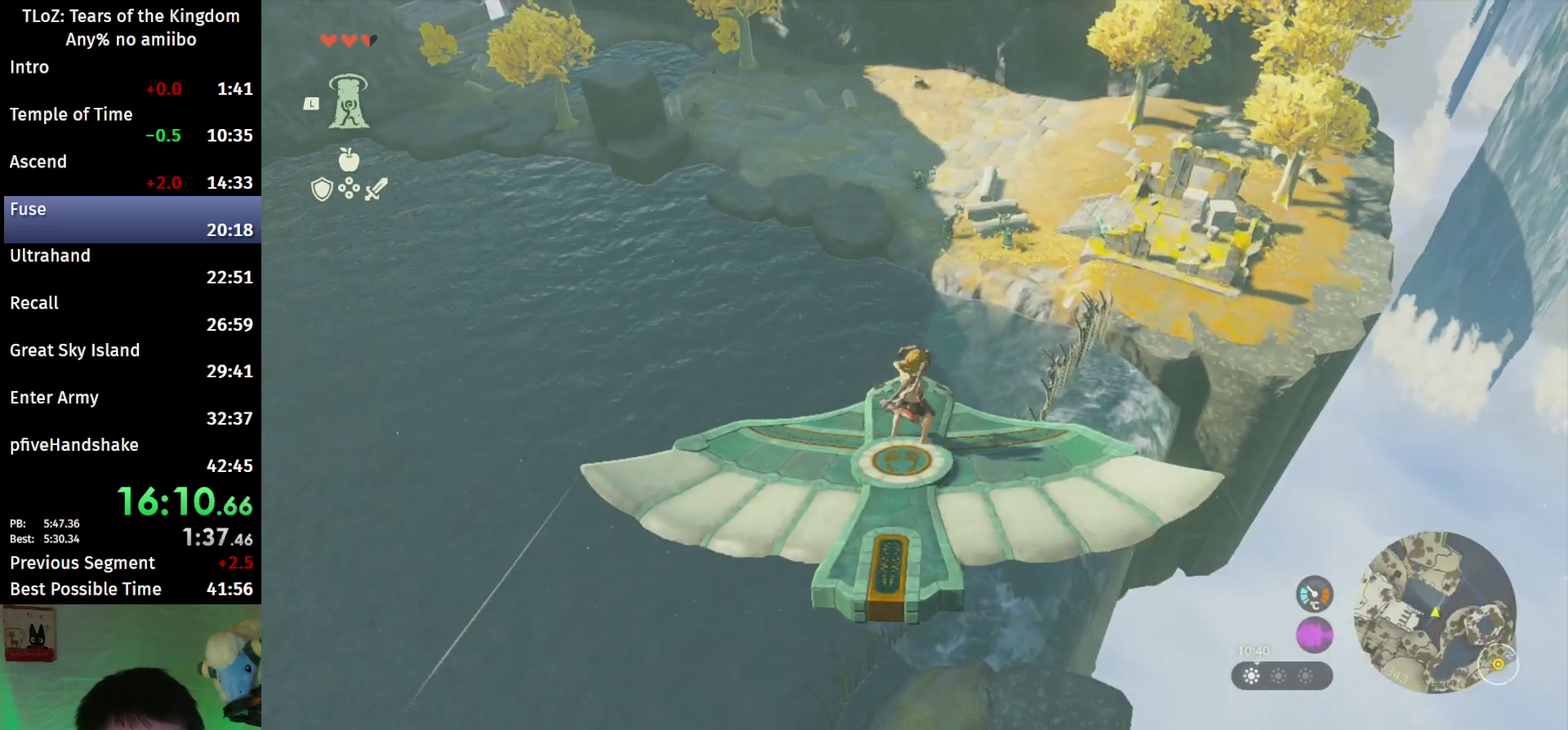
{"buttons": ["L2"], "left_stick": "center", "right_stick": "center", "events": [[167, "left_stick", "left"], [267, "left_stick", "center"]]}
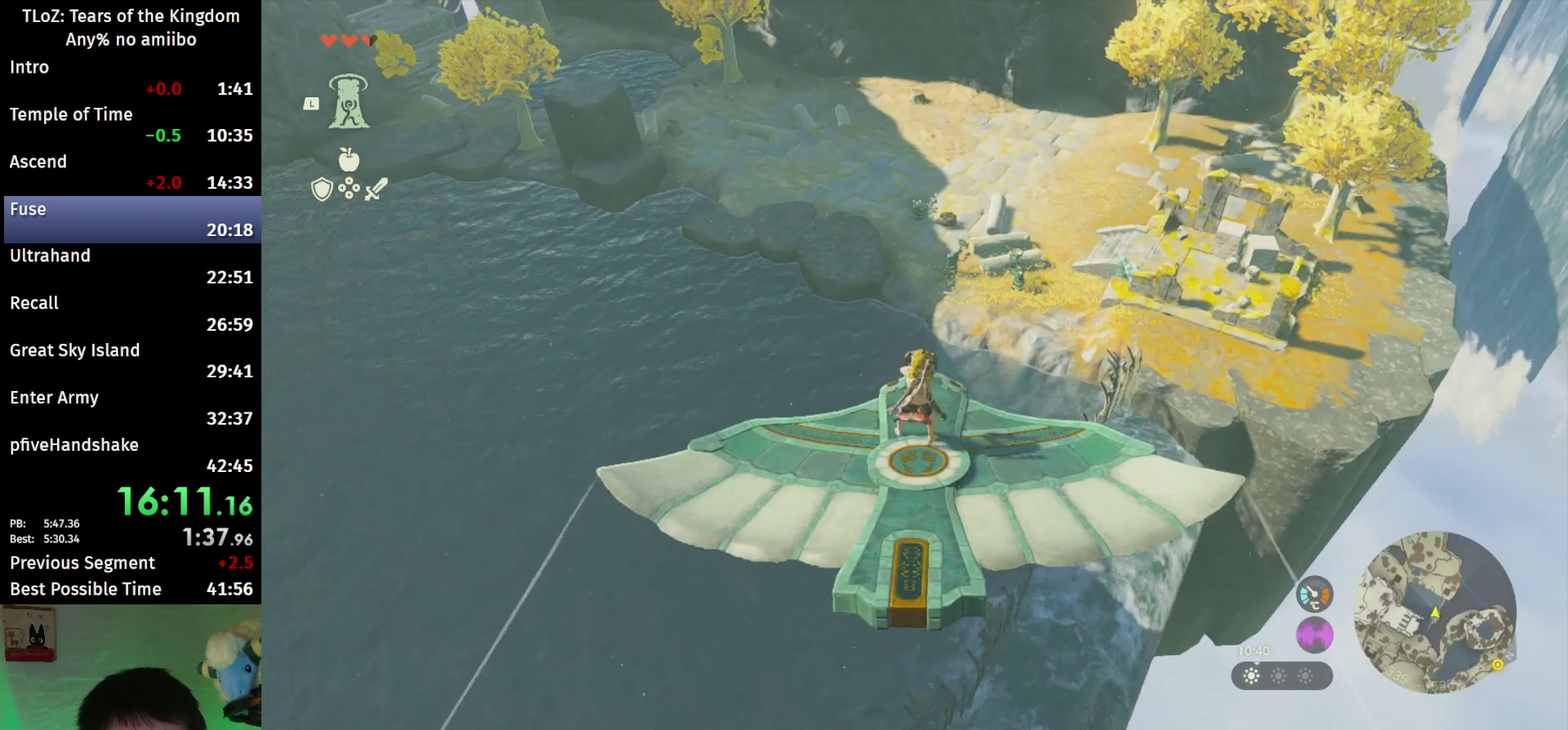
{"buttons": ["L2"], "left_stick": "center", "right_stick": "center"}
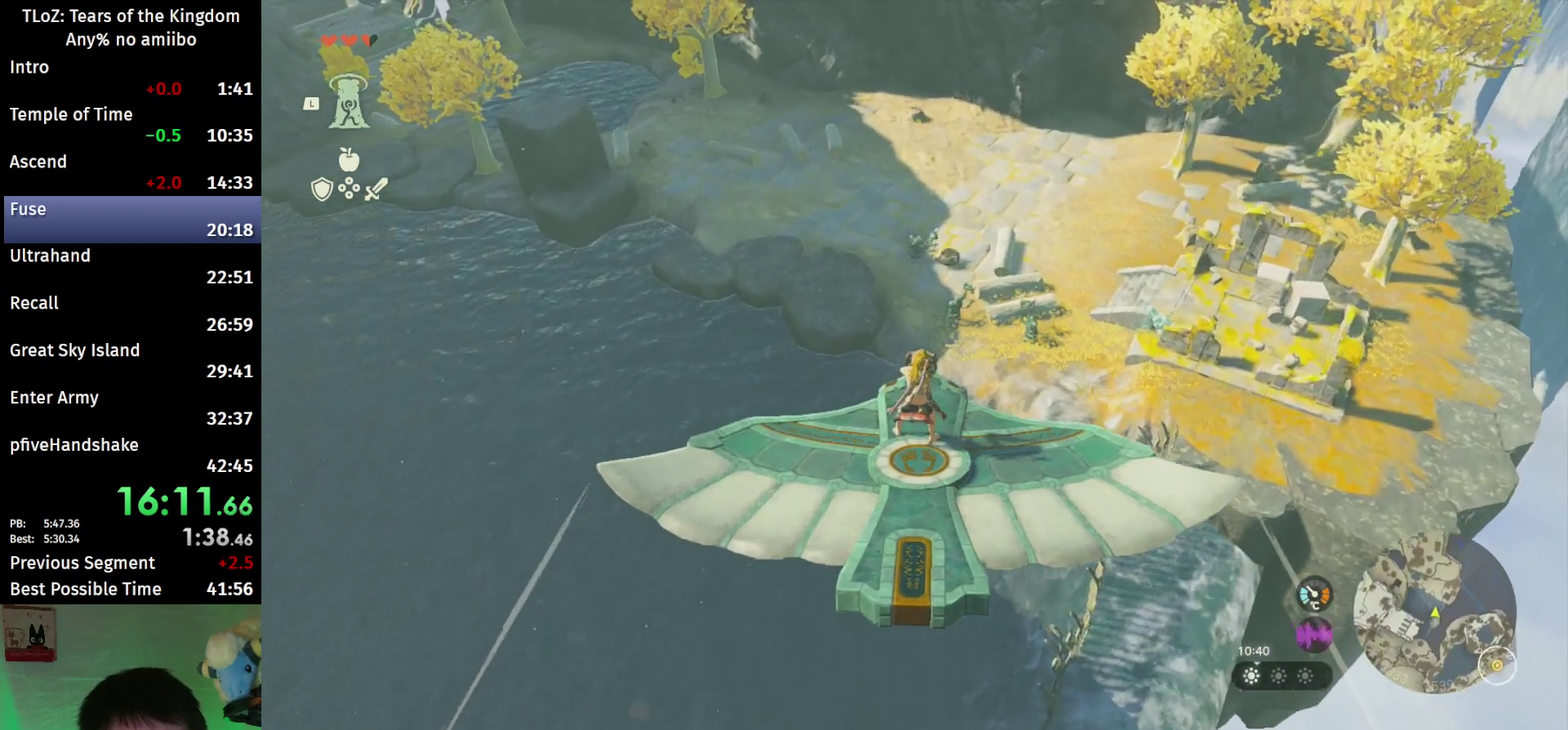
{"buttons": ["L2"], "left_stick": "center", "right_stick": "center"}
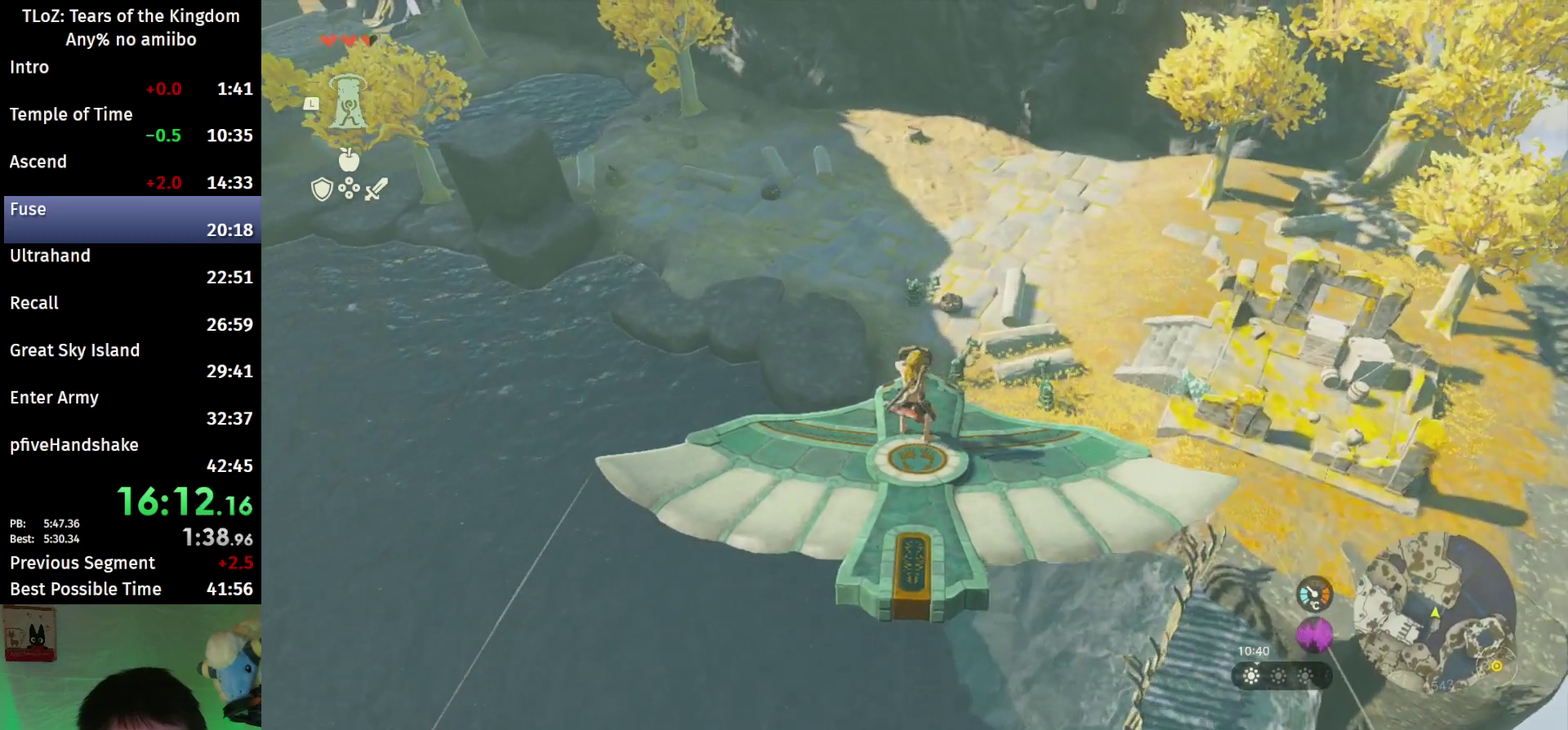
{"buttons": ["L2"], "left_stick": "center", "right_stick": "center"}
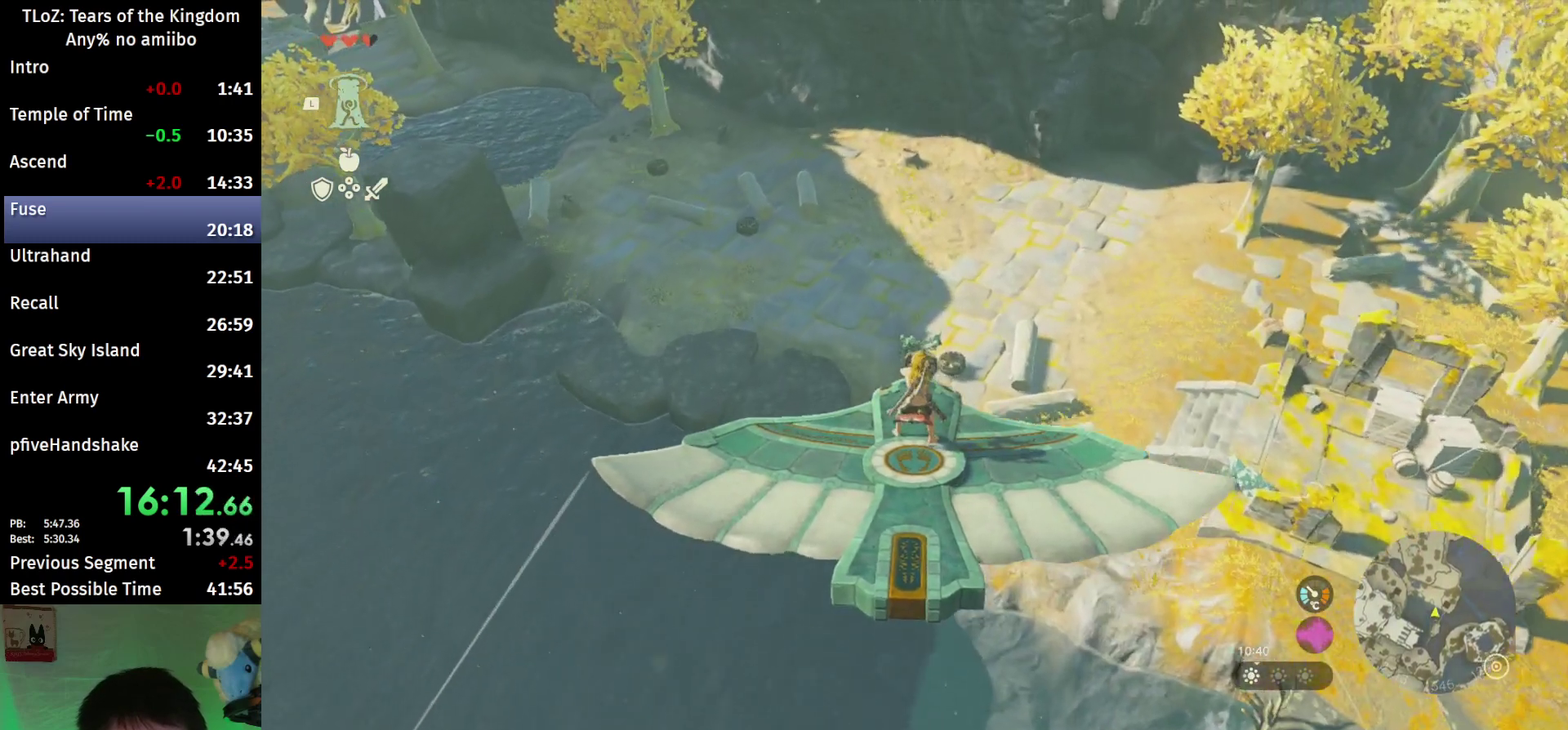
{"buttons": [], "left_stick": "up", "right_stick": "center", "events": [[33, "L2", "up"], [400, "left_stick", "up"]]}
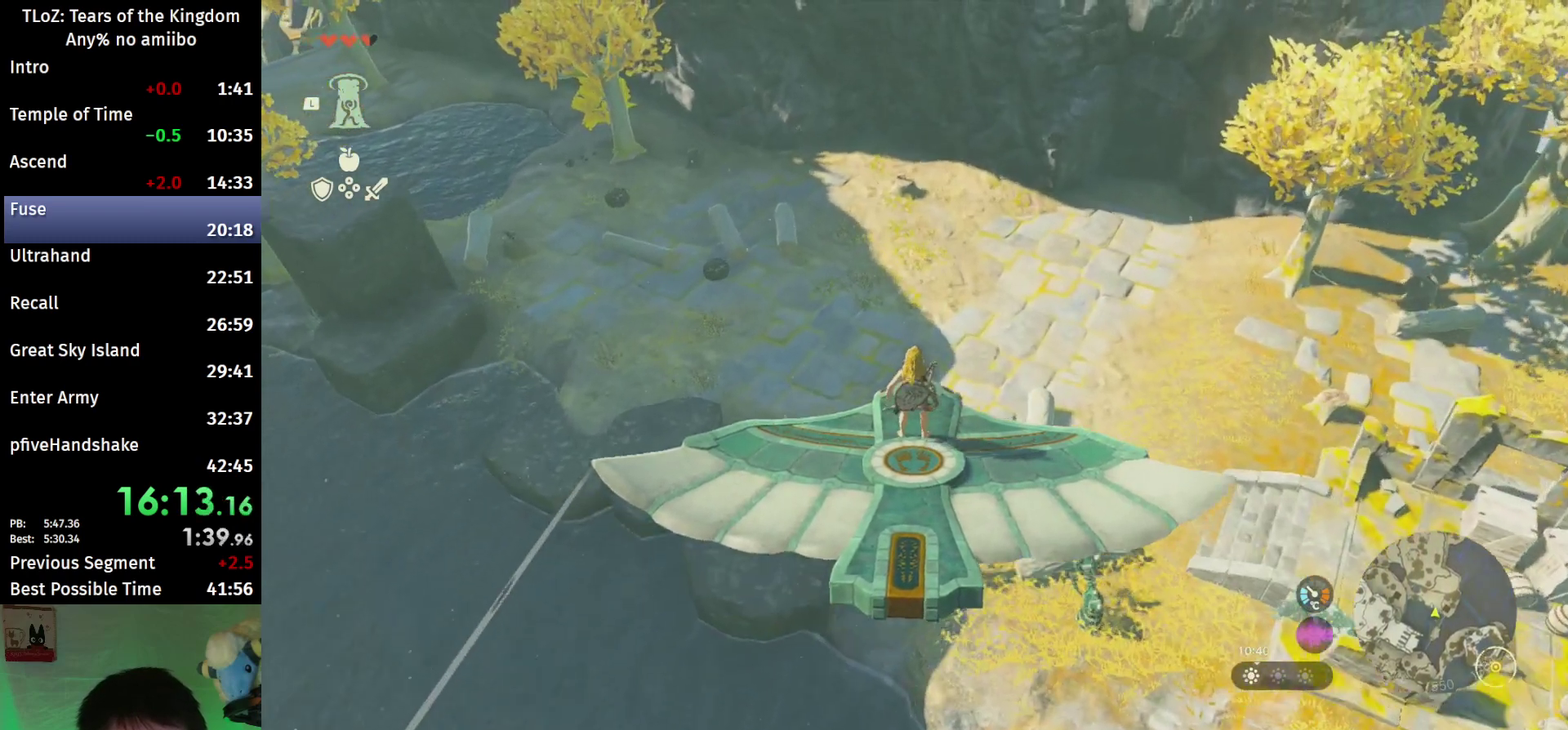
{"buttons": [], "left_stick": "up", "right_stick": "center", "events": [[167, "B", "down"], [400, "B", "up"]]}
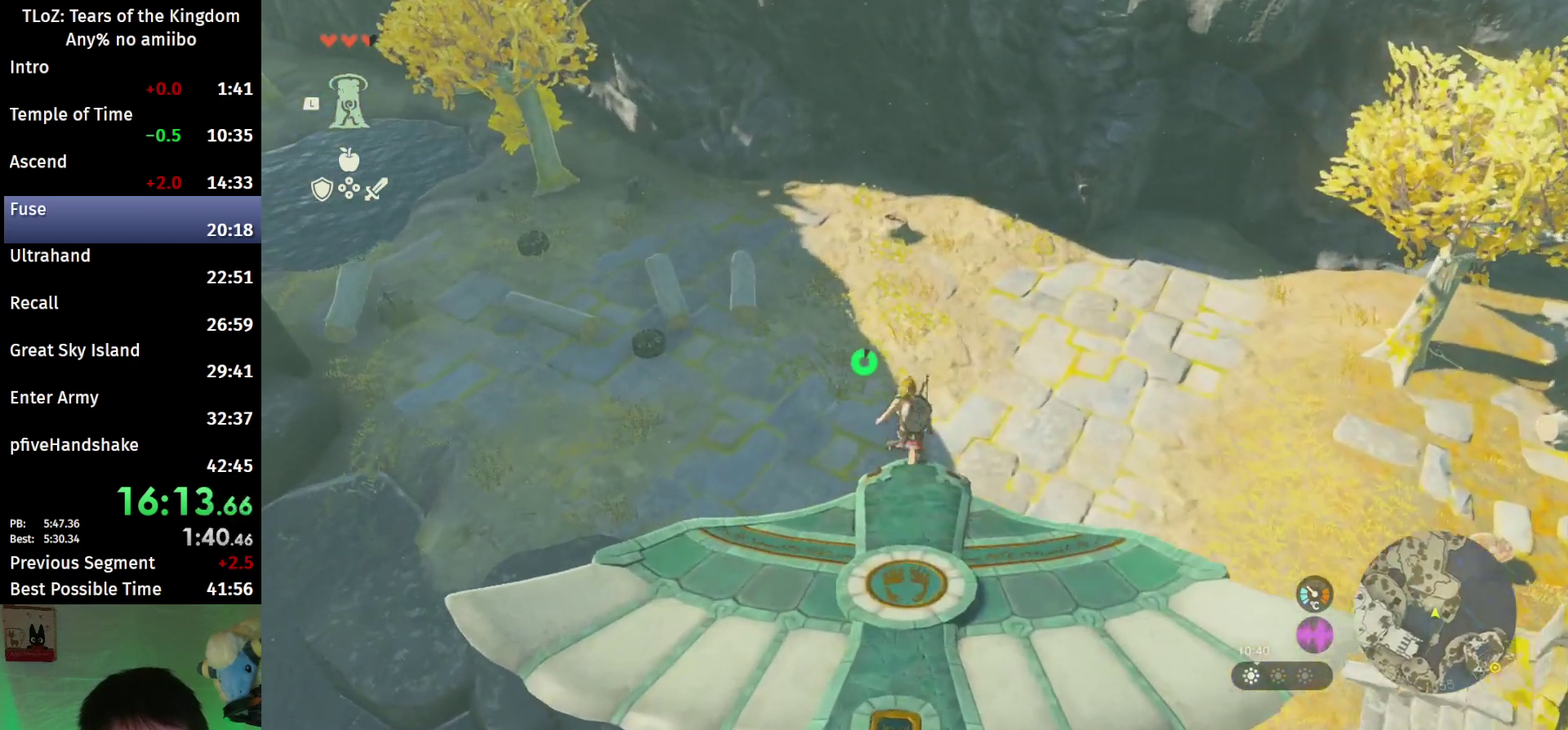
{"buttons": [], "left_stick": "left", "right_stick": "left", "events": [[133, "left_stick", "up-left"], [133, "right_stick", "left"], [333, "left_stick", "left"]]}
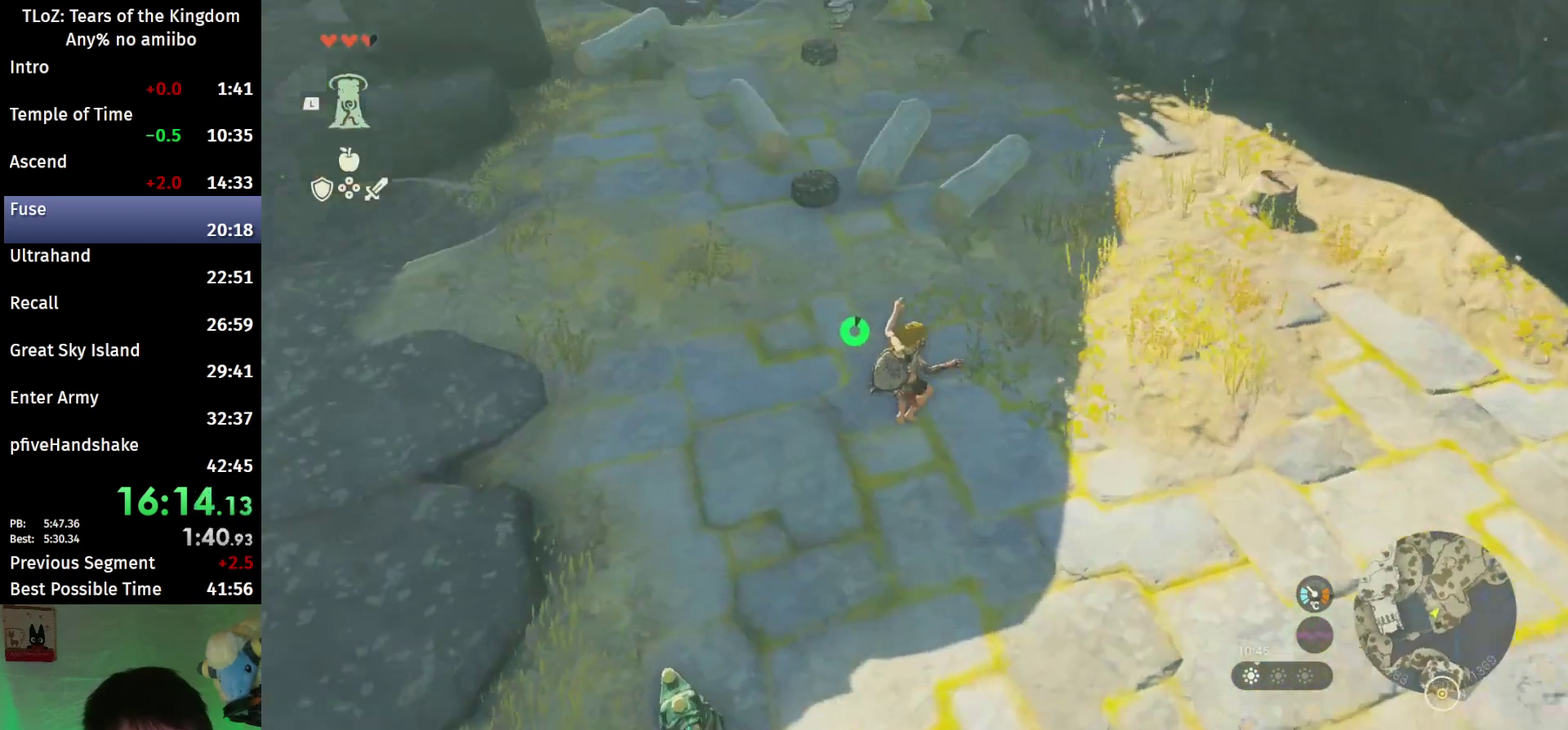
{"buttons": ["B"], "left_stick": "left", "right_stick": "center", "events": [[267, "B", "down"], [467, "right_stick", "center"]]}
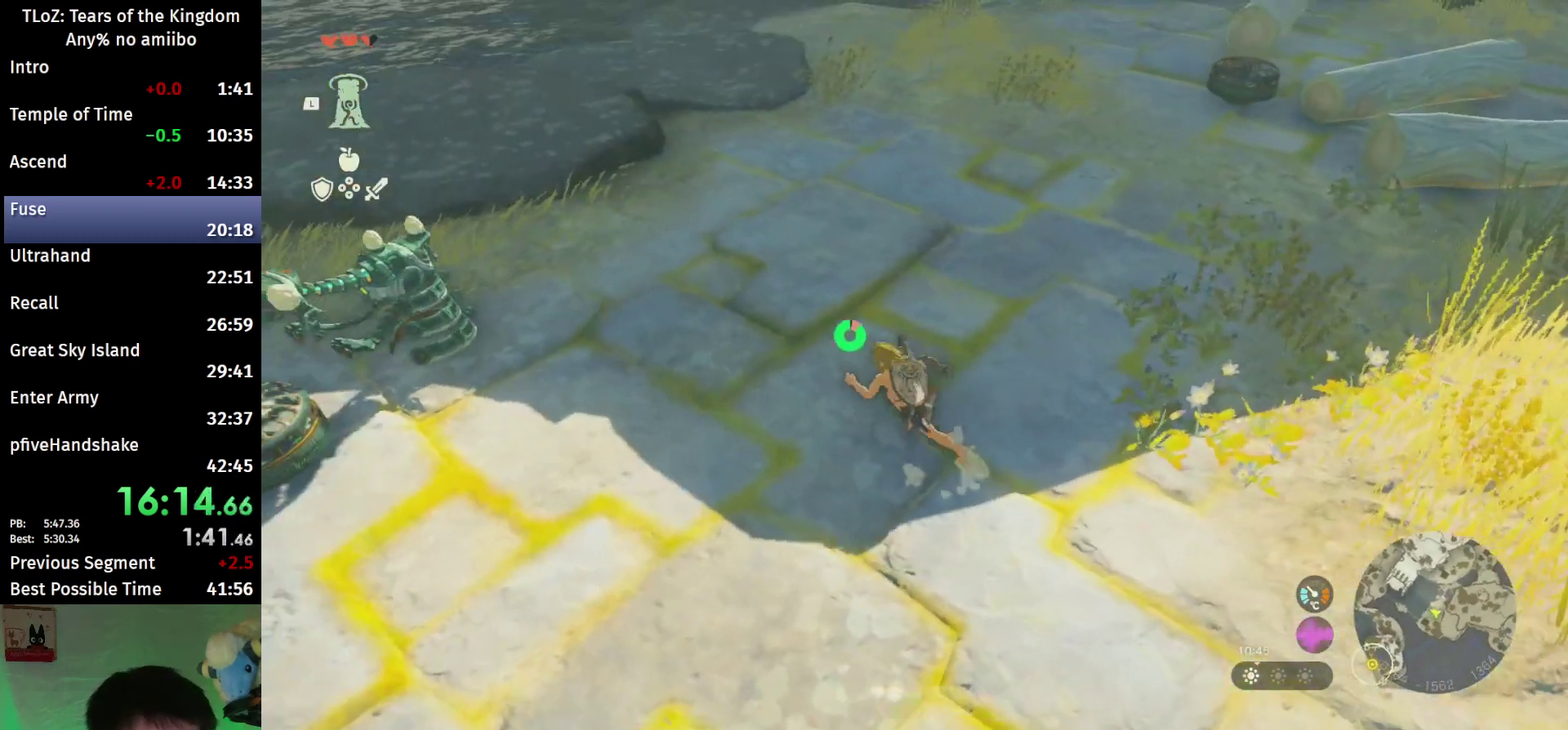
{"buttons": [], "left_stick": "center", "right_stick": "center", "events": [[233, "A", "down"], [300, "A", "up"], [300, "B", "up"], [333, "left_stick", "center"], [400, "A", "down"], [467, "A", "up"]]}
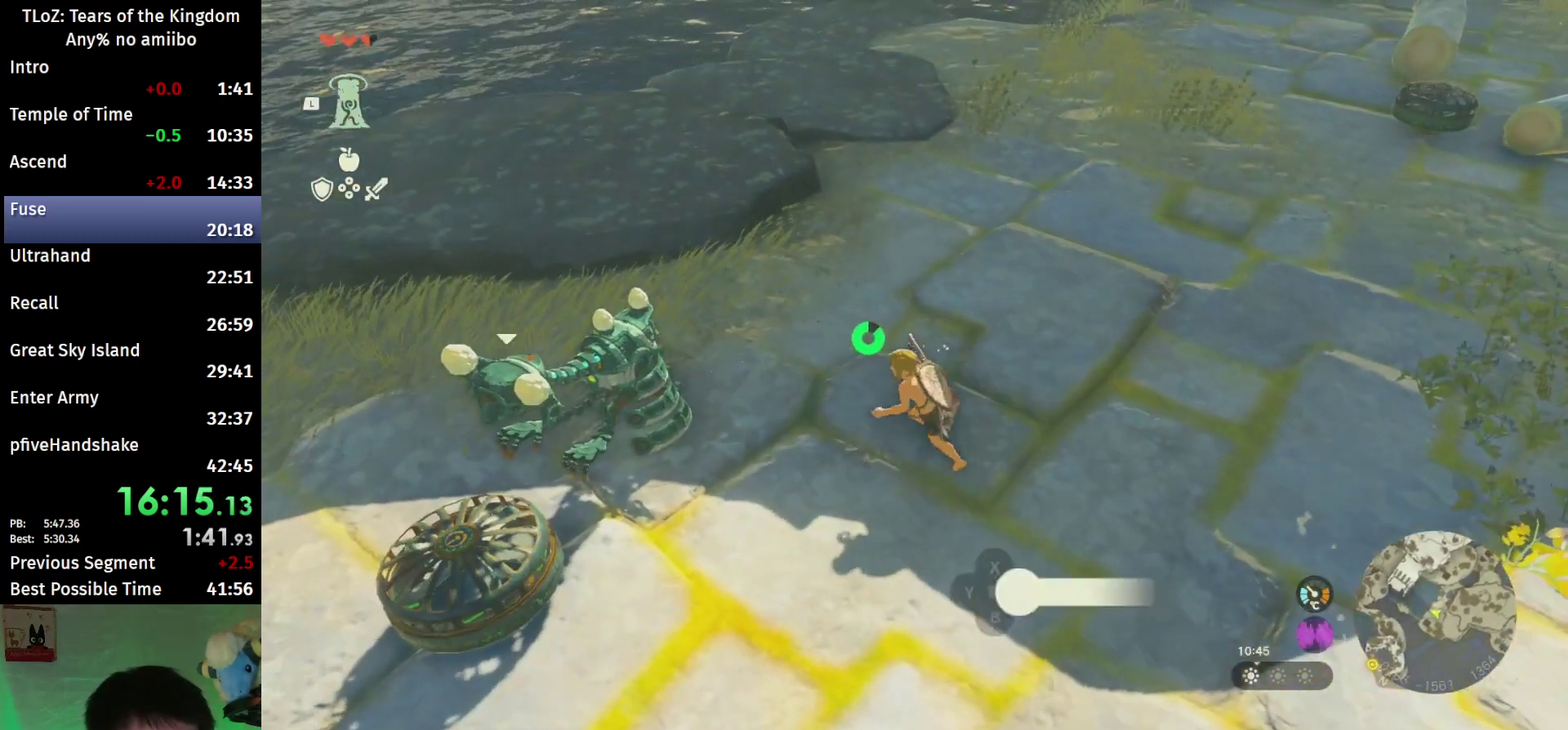
{"buttons": [], "left_stick": "down", "right_stick": "center", "events": [[33, "A", "down"], [200, "A", "up"], [267, "left_stick", "down"]]}
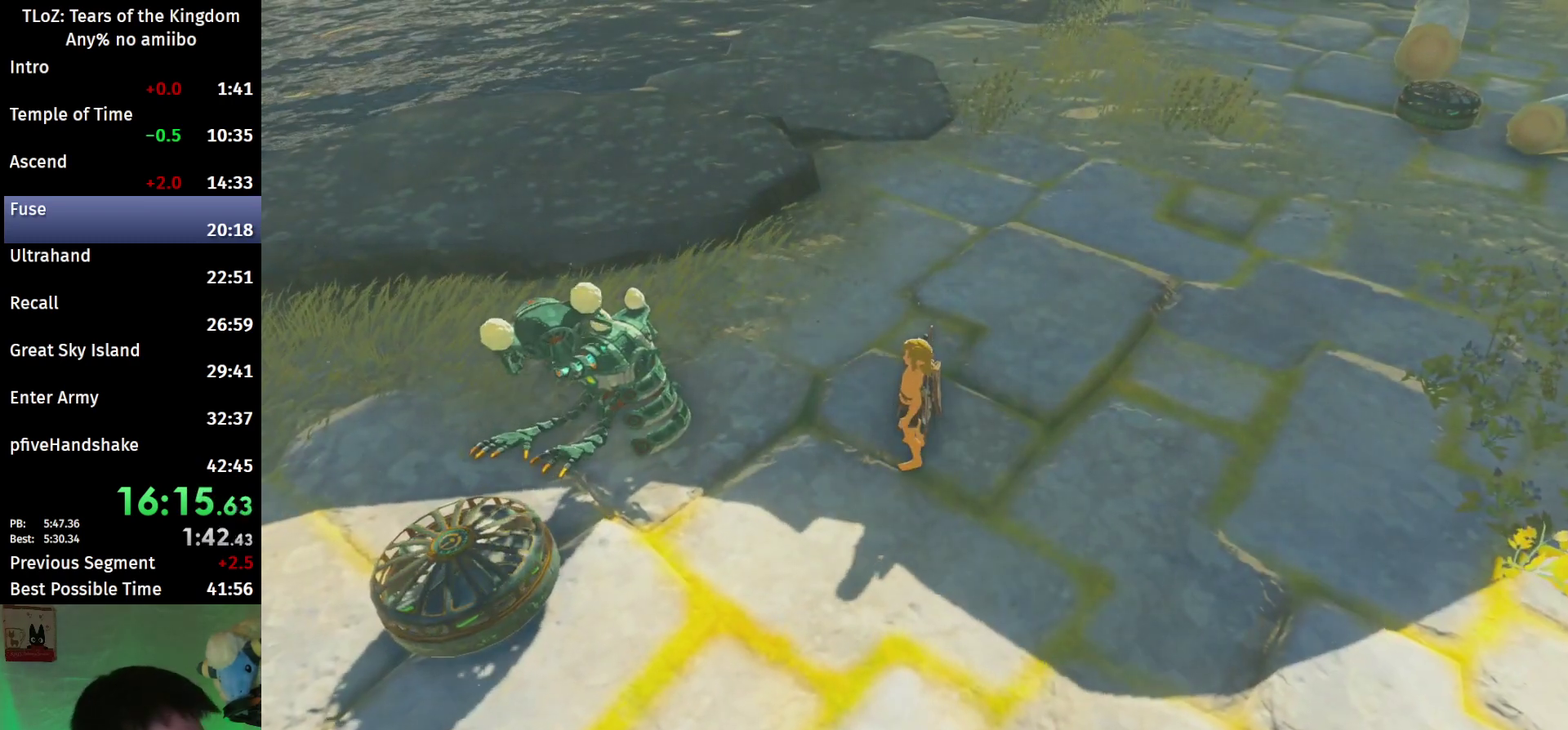
{"buttons": ["A", "B"], "left_stick": "down", "right_stick": "center", "events": [[67, "A", "down"], [67, "B", "down"], [133, "A", "up"], [133, "B", "up"], [167, "A", "down"], [233, "A", "up"], [400, "A", "down"], [467, "B", "down"]]}